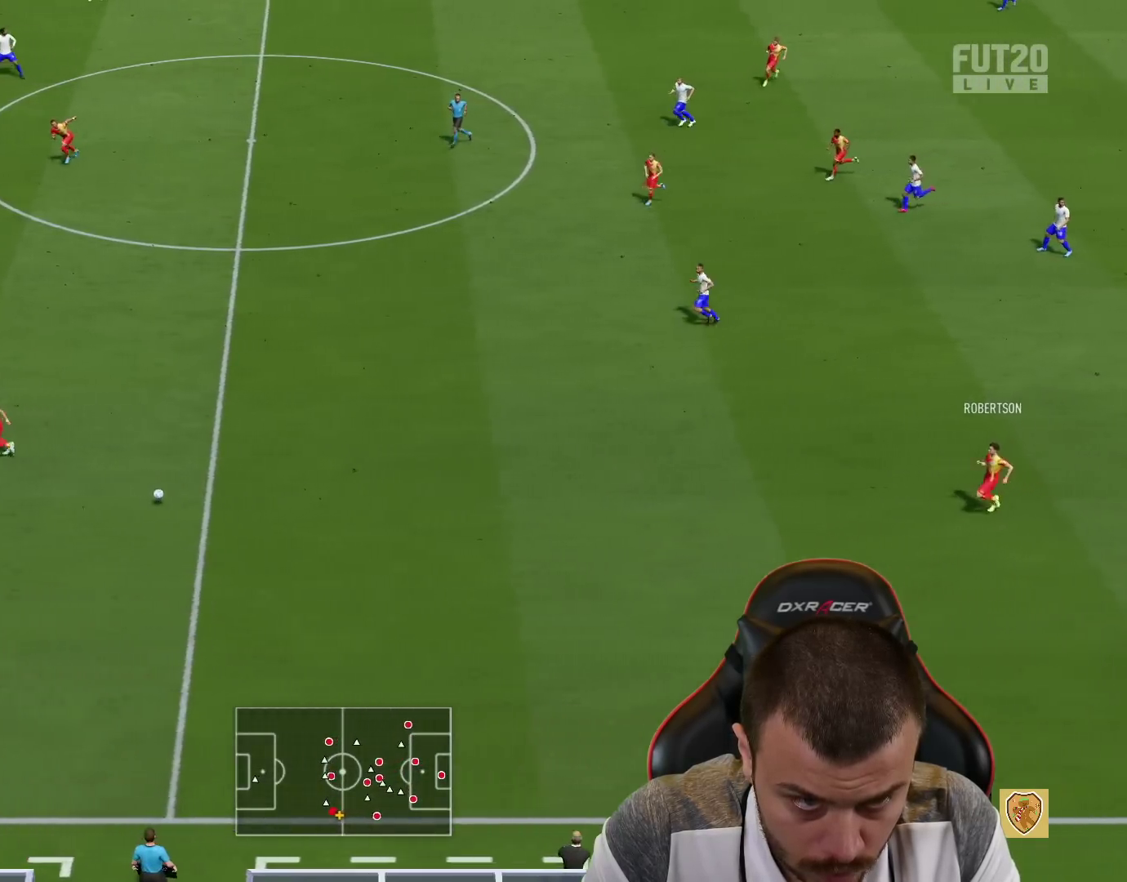
Gameplay with a controller (PlayStation layout); each line is a JSON object with the inputs held at the frame after it. "events" lists button and stick changes between this image and that frame as [ms after this image, input, new state], when the widget could be followed in between.
{"buttons": ["R2"], "left_stick": "left", "right_stick": "center", "events": []}
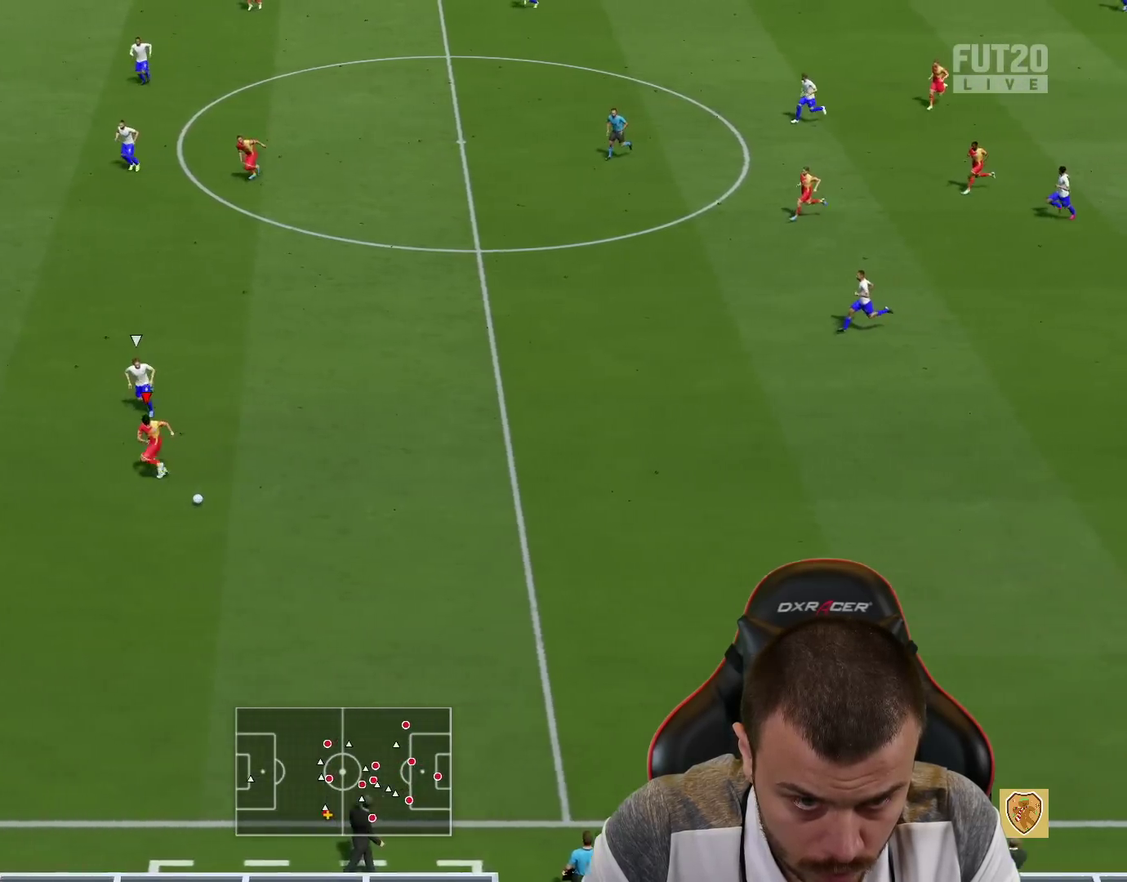
{"buttons": ["R2"], "left_stick": "left", "right_stick": "center", "events": []}
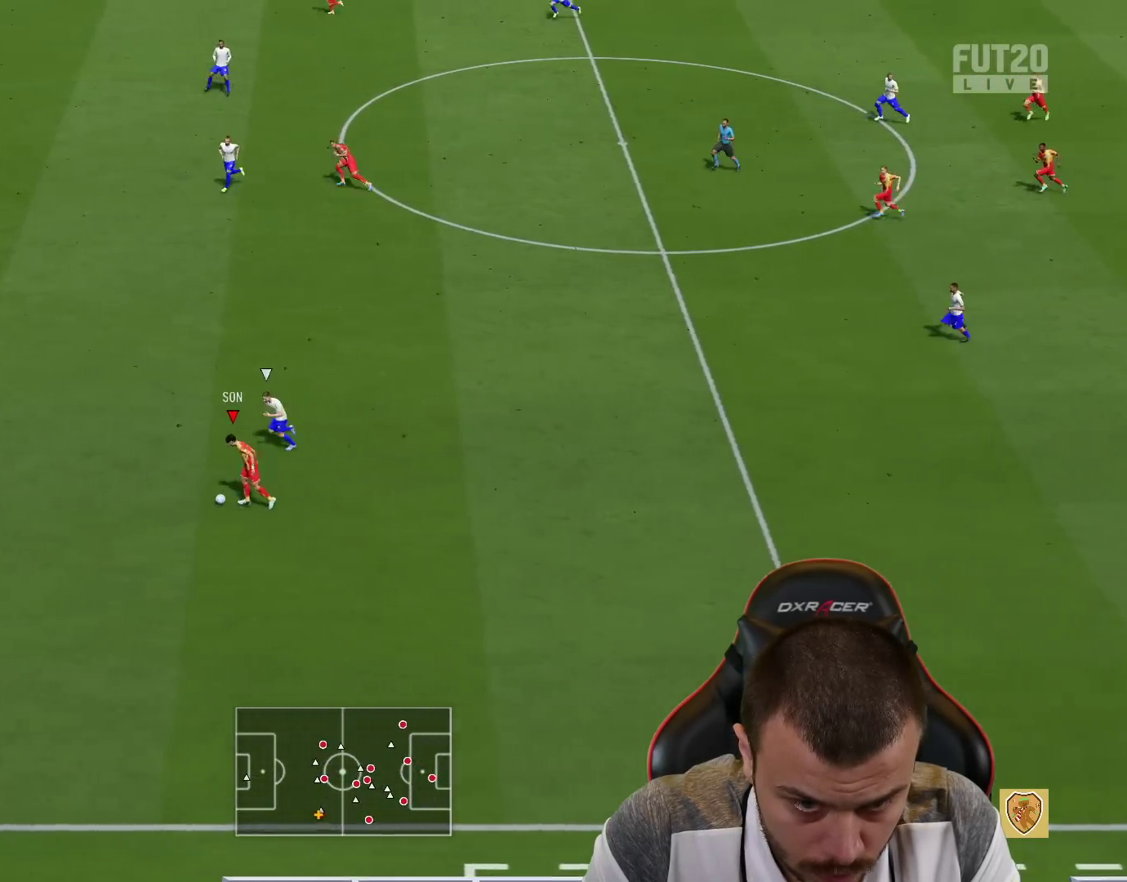
{"buttons": ["R2"], "left_stick": "left", "right_stick": "left", "events": [[151, "right_stick", "left"]]}
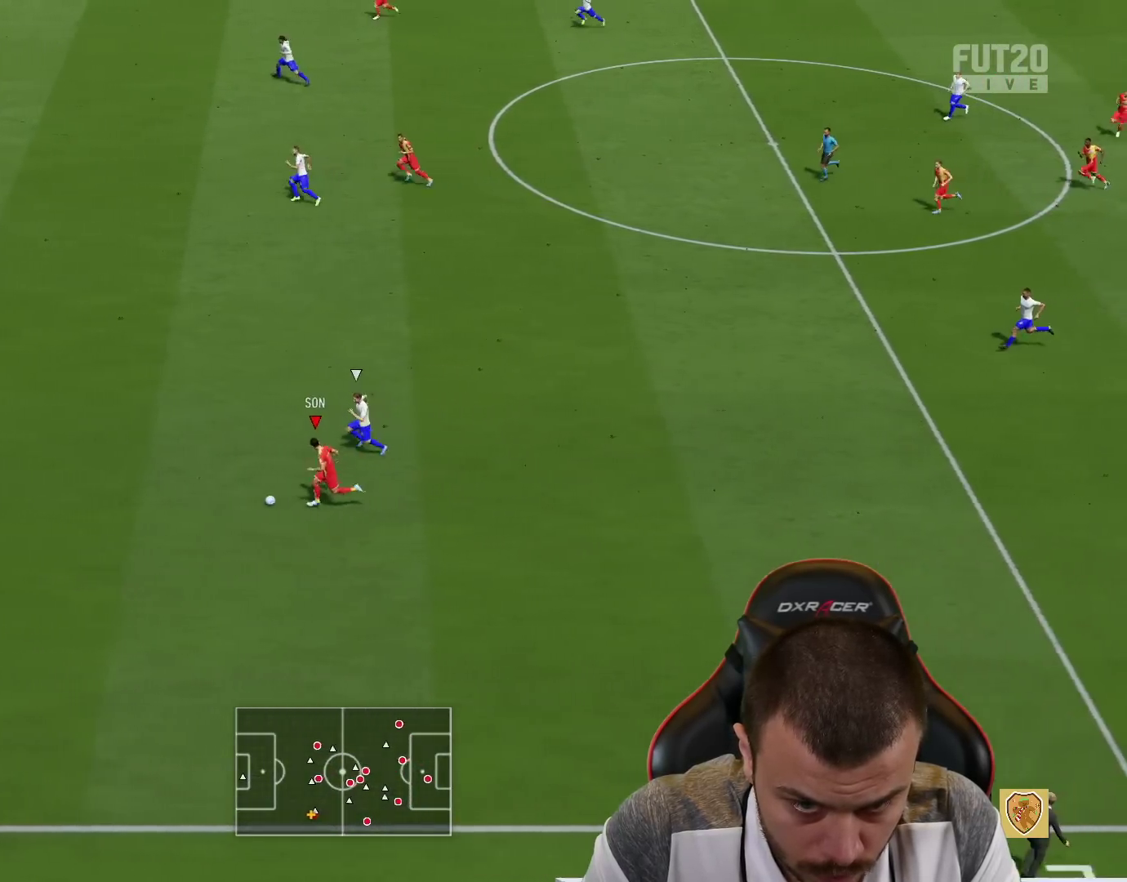
{"buttons": ["R2"], "left_stick": "left", "right_stick": "left", "events": []}
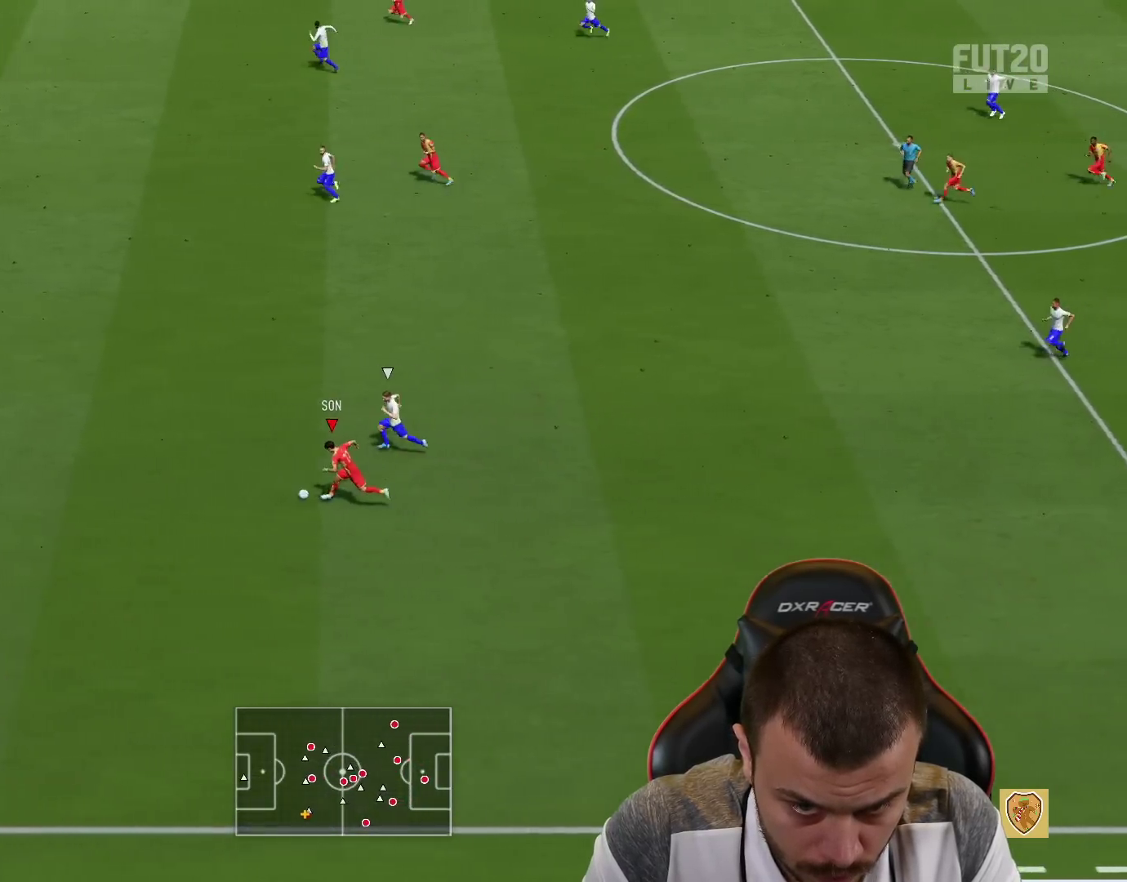
{"buttons": ["R2"], "left_stick": "left", "right_stick": "center", "events": [[217, "right_stick", "center"]]}
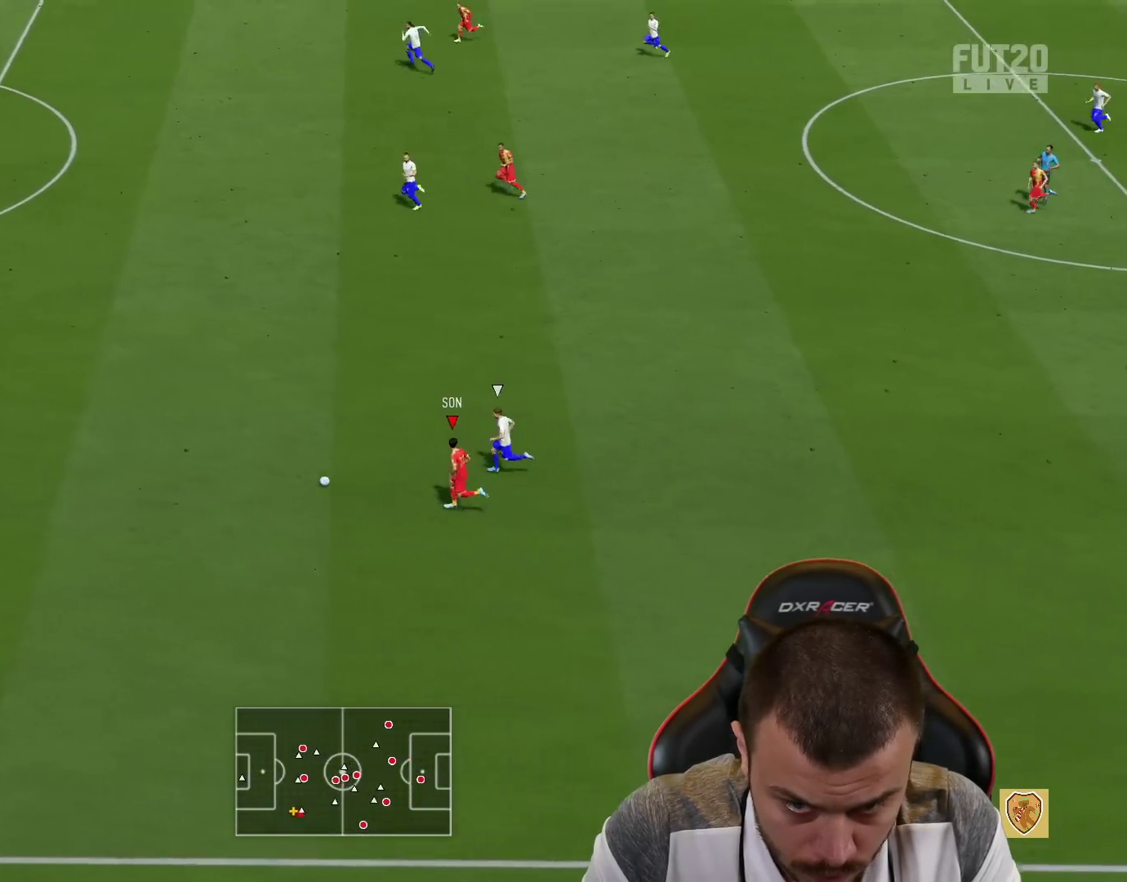
{"buttons": ["R2"], "left_stick": "left", "right_stick": "up-left", "events": [[417, "right_stick", "up-left"]]}
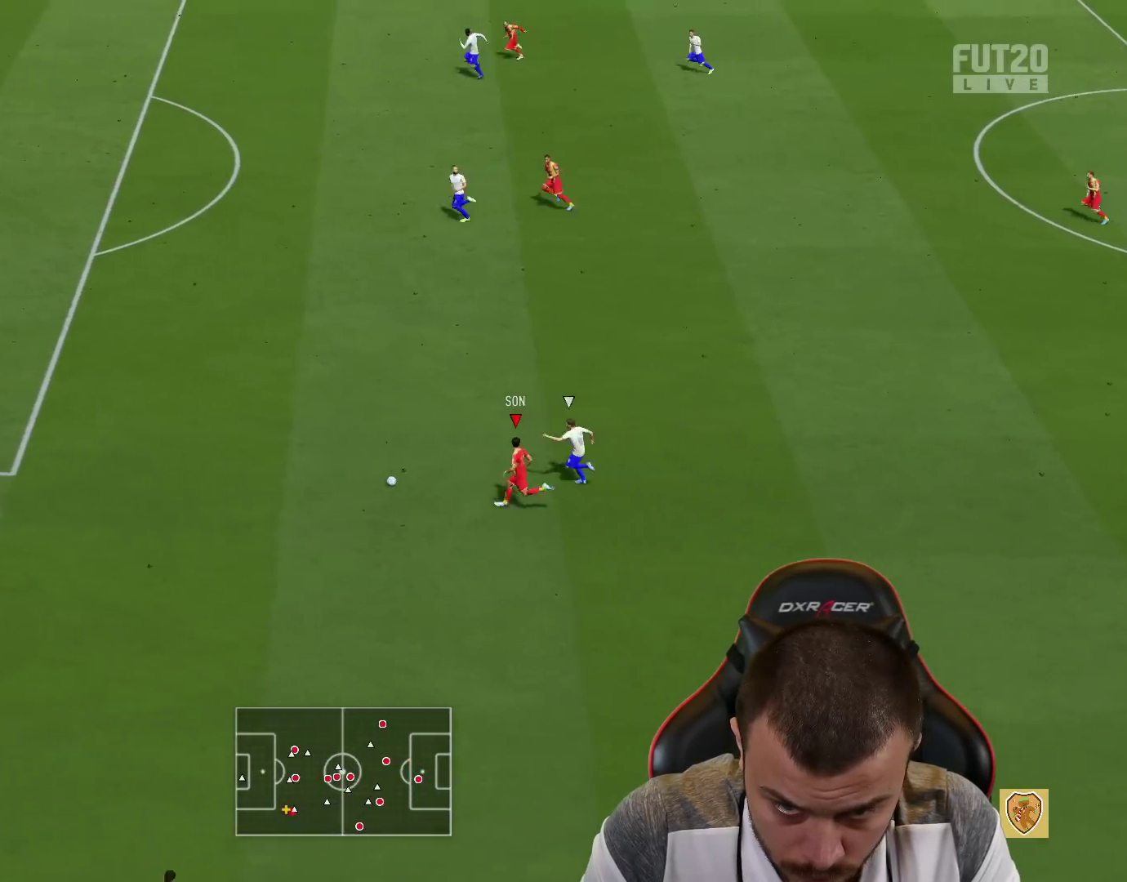
{"buttons": ["R2"], "left_stick": "left", "right_stick": "up-left", "events": []}
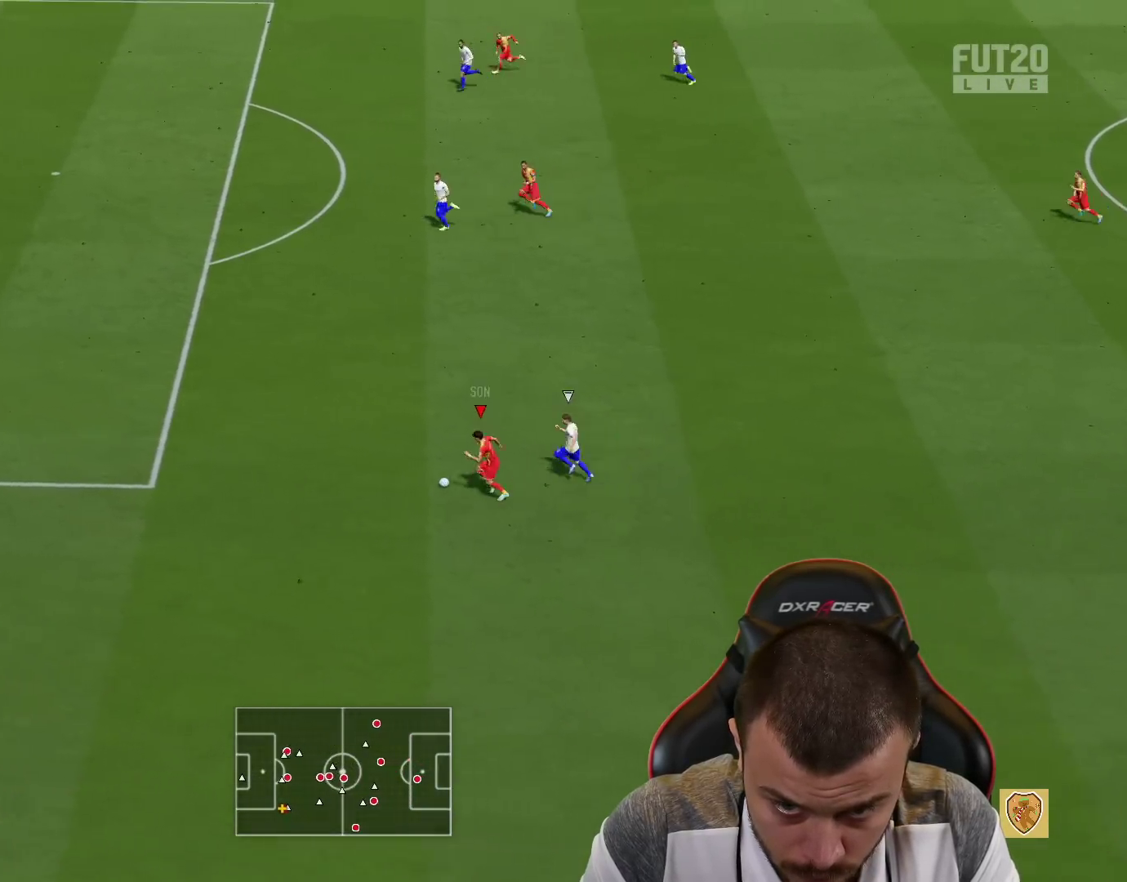
{"buttons": ["R2"], "left_stick": "left", "right_stick": "center", "events": [[317, "right_stick", "center"]]}
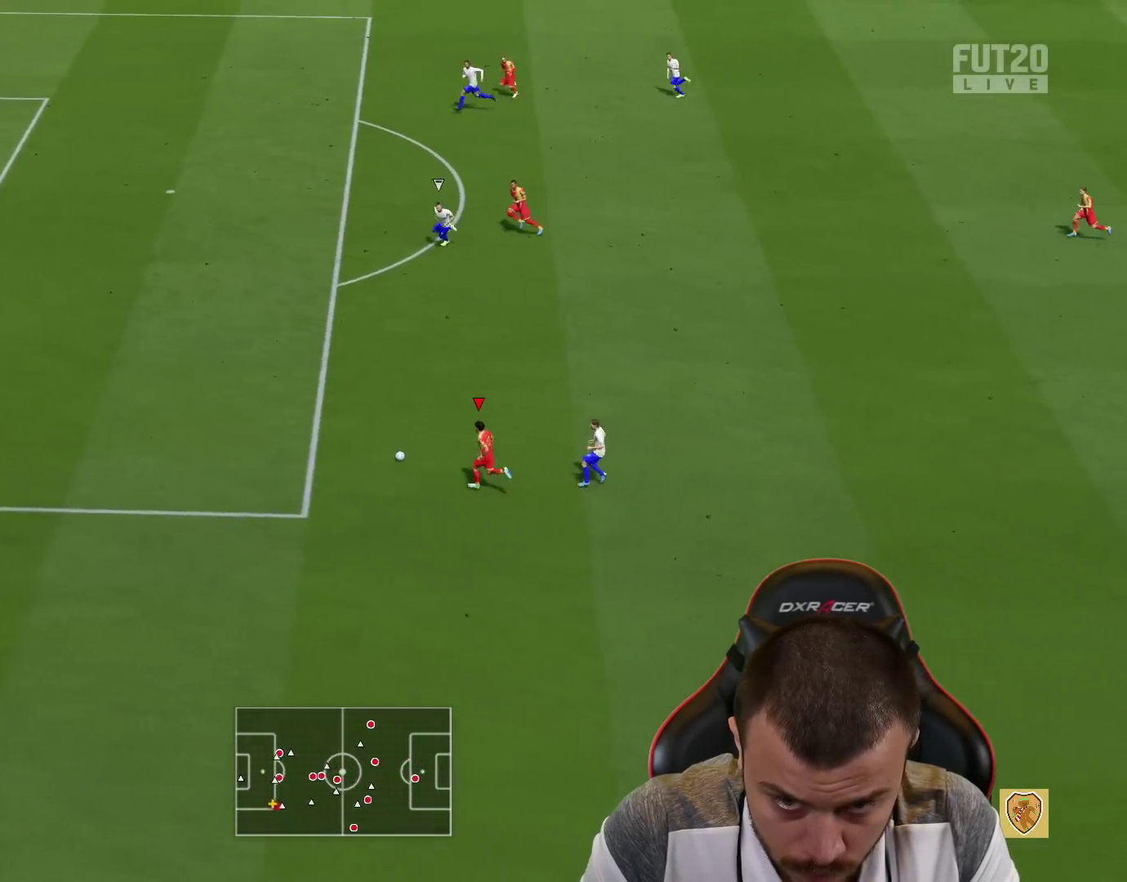
{"buttons": ["R2"], "left_stick": "left", "right_stick": "center", "events": []}
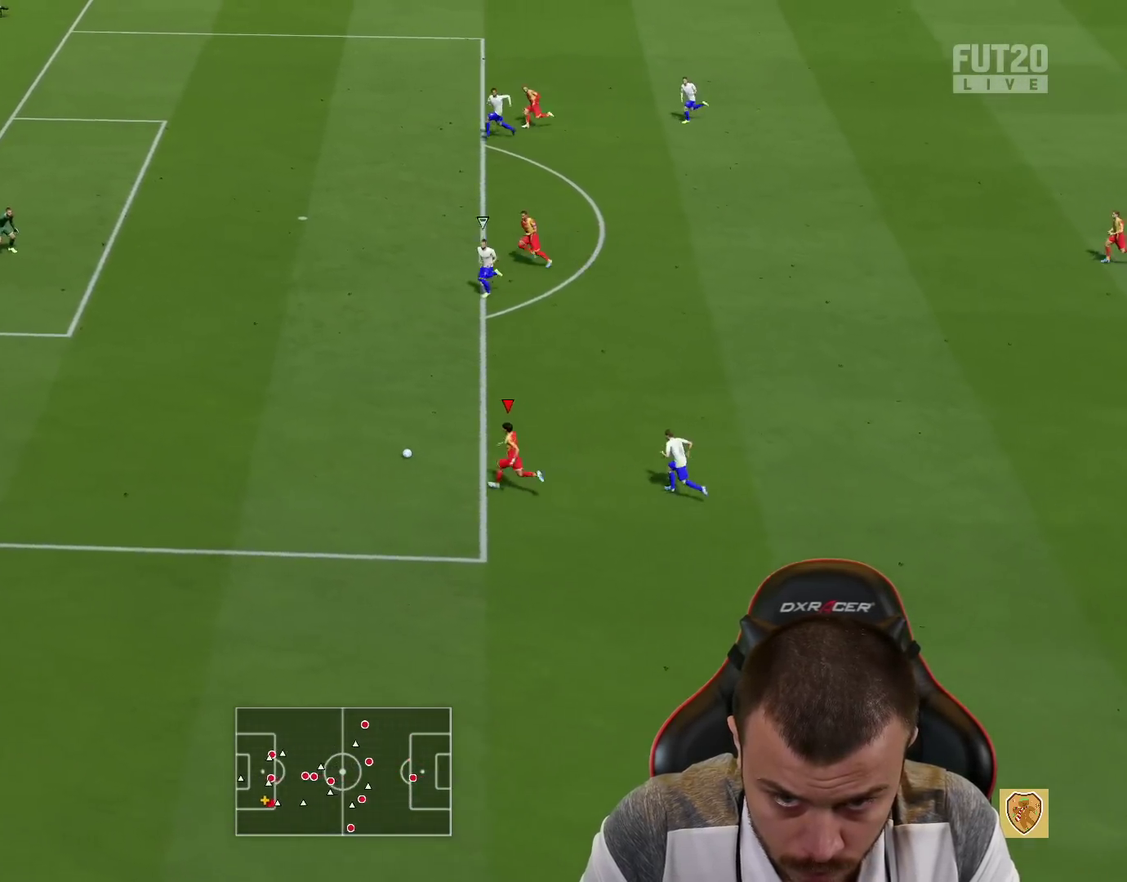
{"buttons": ["L1"], "left_stick": "up", "right_stick": "up", "events": [[67, "R2", "up"], [100, "right_stick", "up"], [134, "L1", "down"], [134, "left_stick", "up"]]}
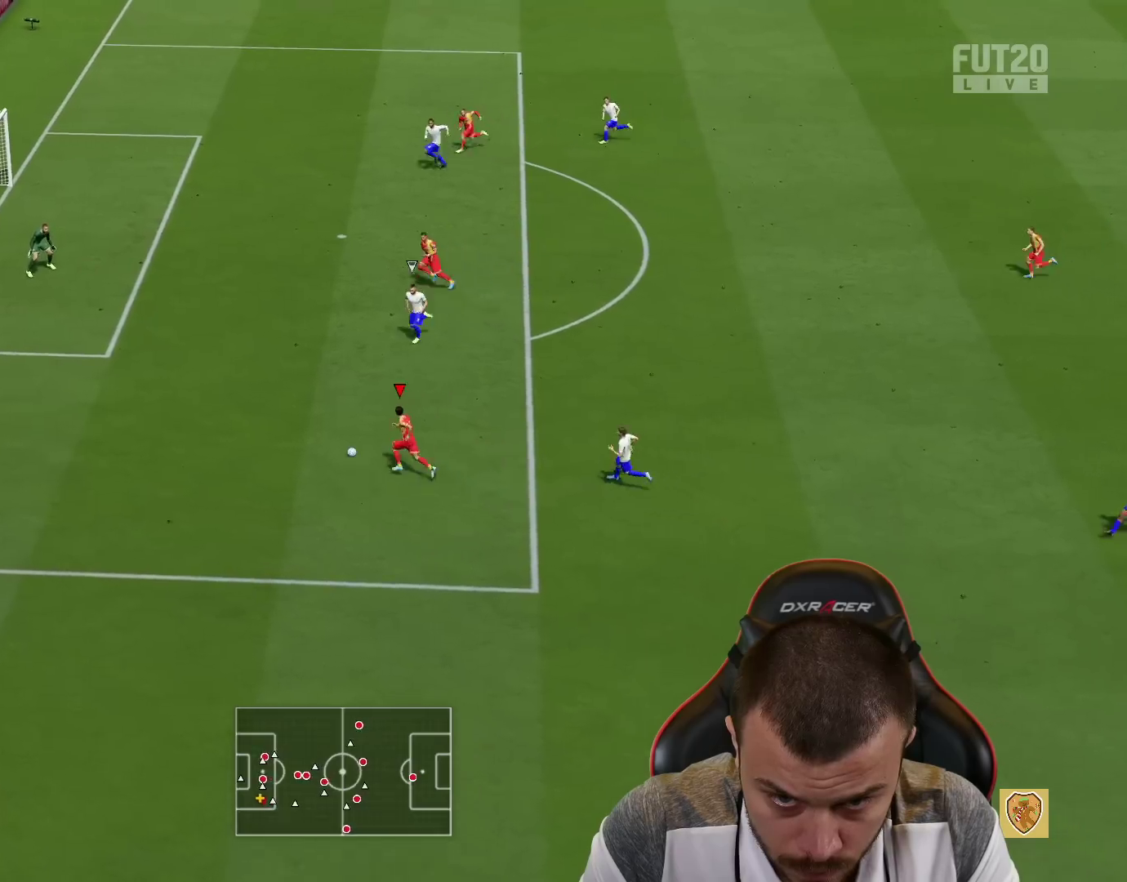
{"buttons": [], "left_stick": "up", "right_stick": "center", "events": [[283, "right_stick", "center"], [317, "L1", "up"]]}
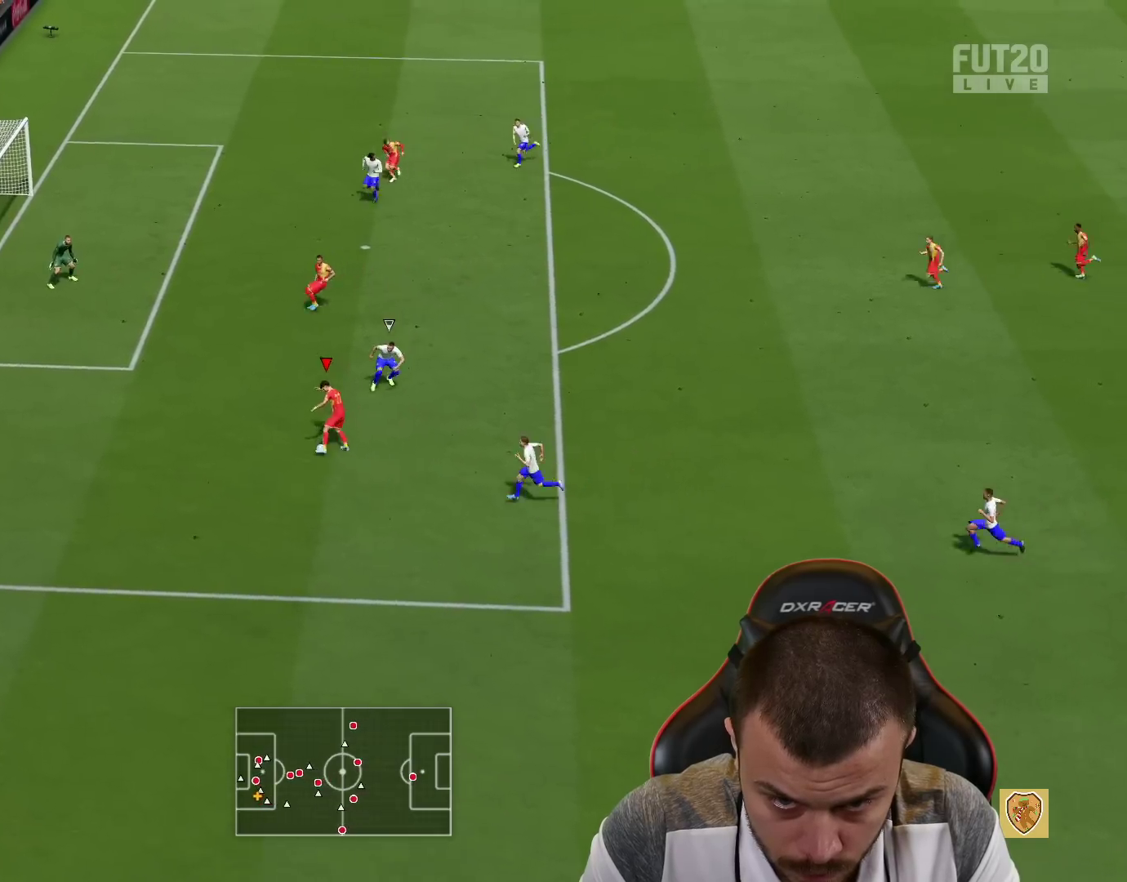
{"buttons": [], "left_stick": "up-left", "right_stick": "center", "events": [[67, "left_stick", "up-left"]]}
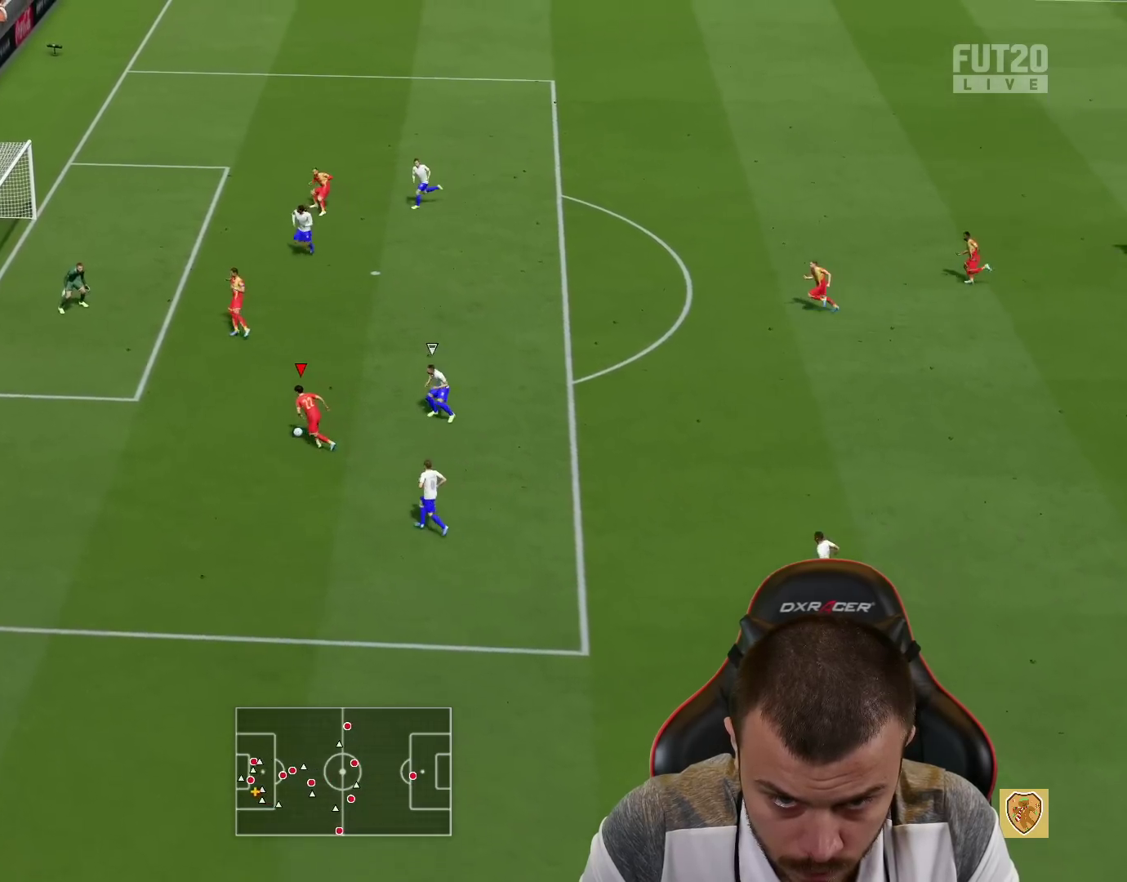
{"buttons": ["L3"], "left_stick": "up-left", "right_stick": "center", "events": [[133, "CIRCLE", "down"], [183, "L3", "down"], [367, "CIRCLE", "up"]]}
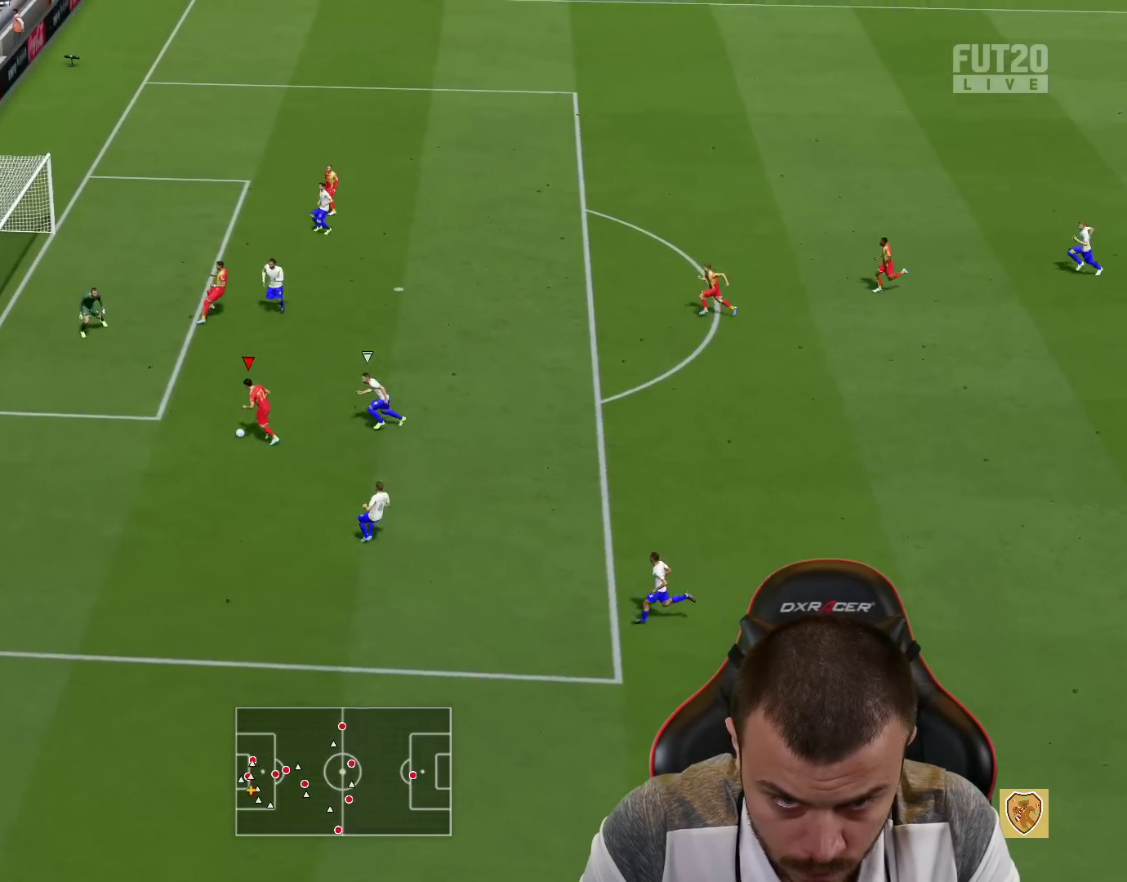
{"buttons": ["L3"], "left_stick": "up-left", "right_stick": "center", "events": []}
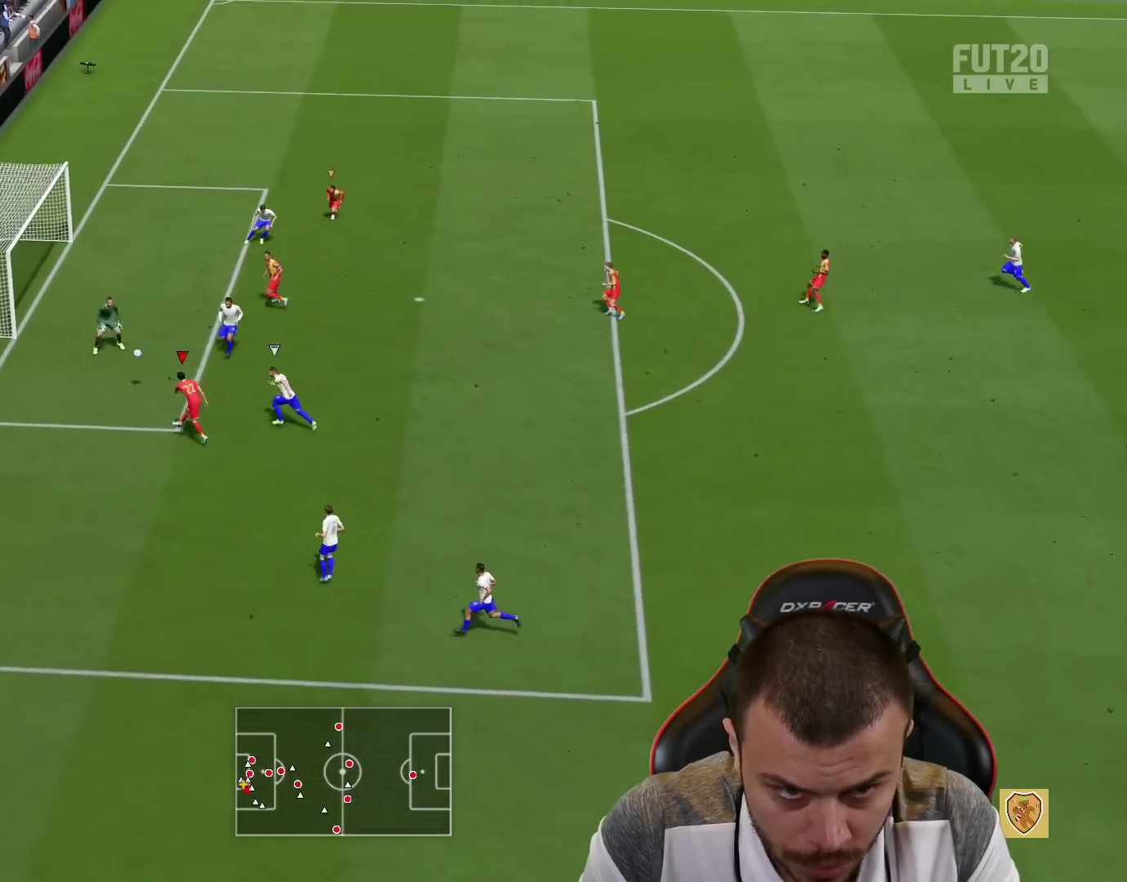
{"buttons": [], "left_stick": "up-left", "right_stick": "center", "events": [[450, "L3", "up"]]}
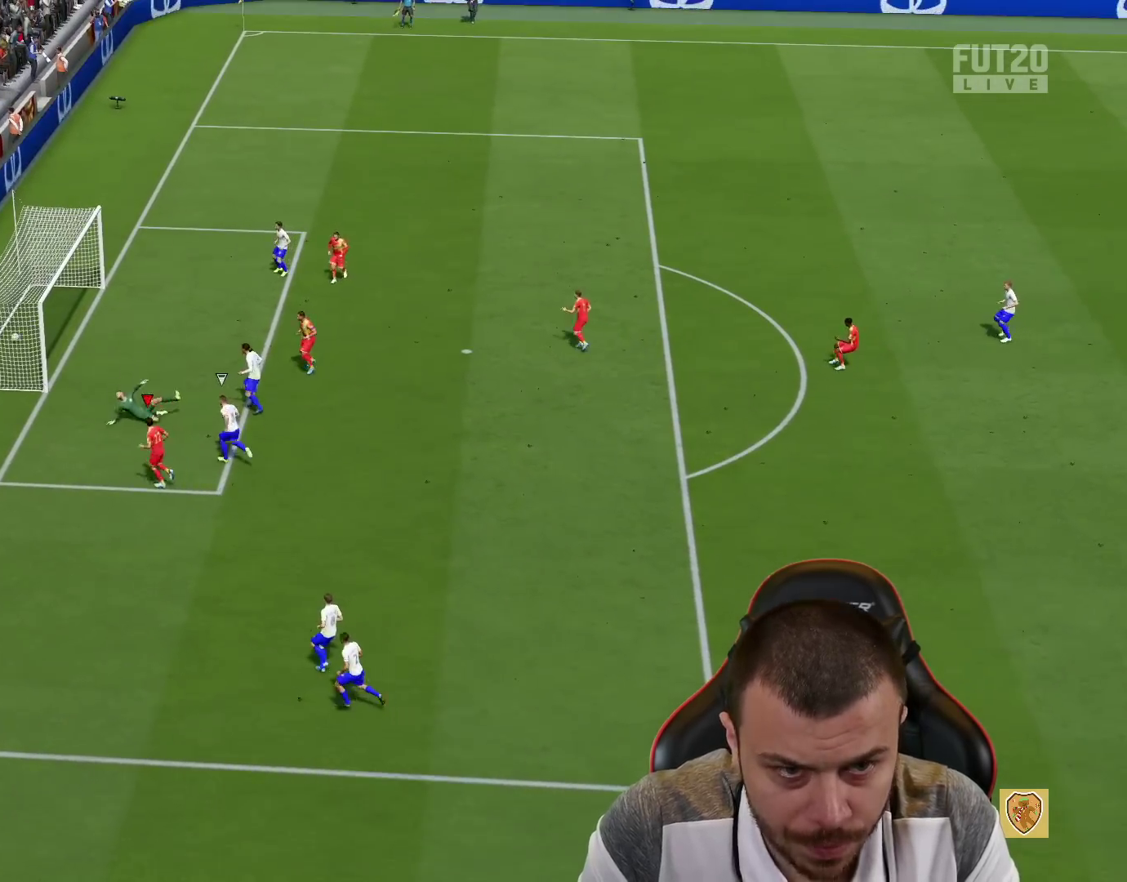
{"buttons": [], "left_stick": "center", "right_stick": "center", "events": [[34, "left_stick", "center"]]}
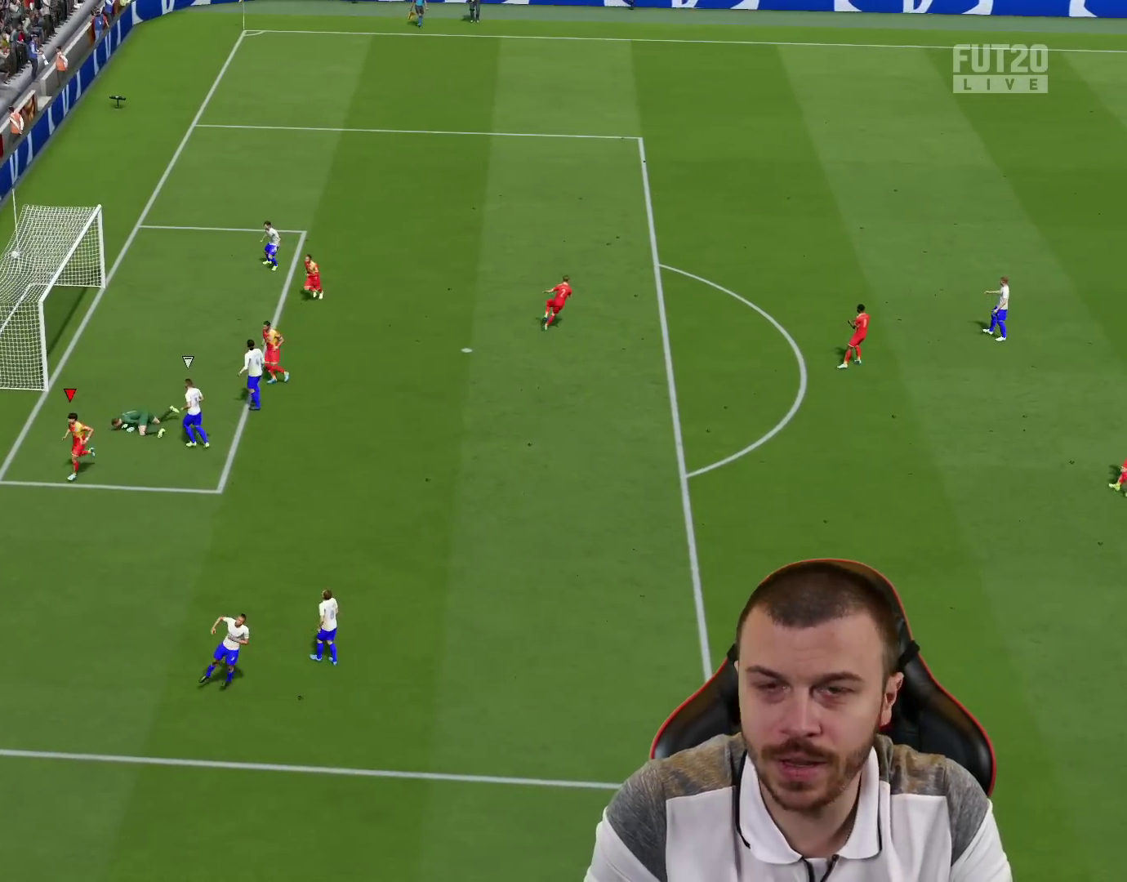
{"buttons": [], "left_stick": "center", "right_stick": "center", "events": []}
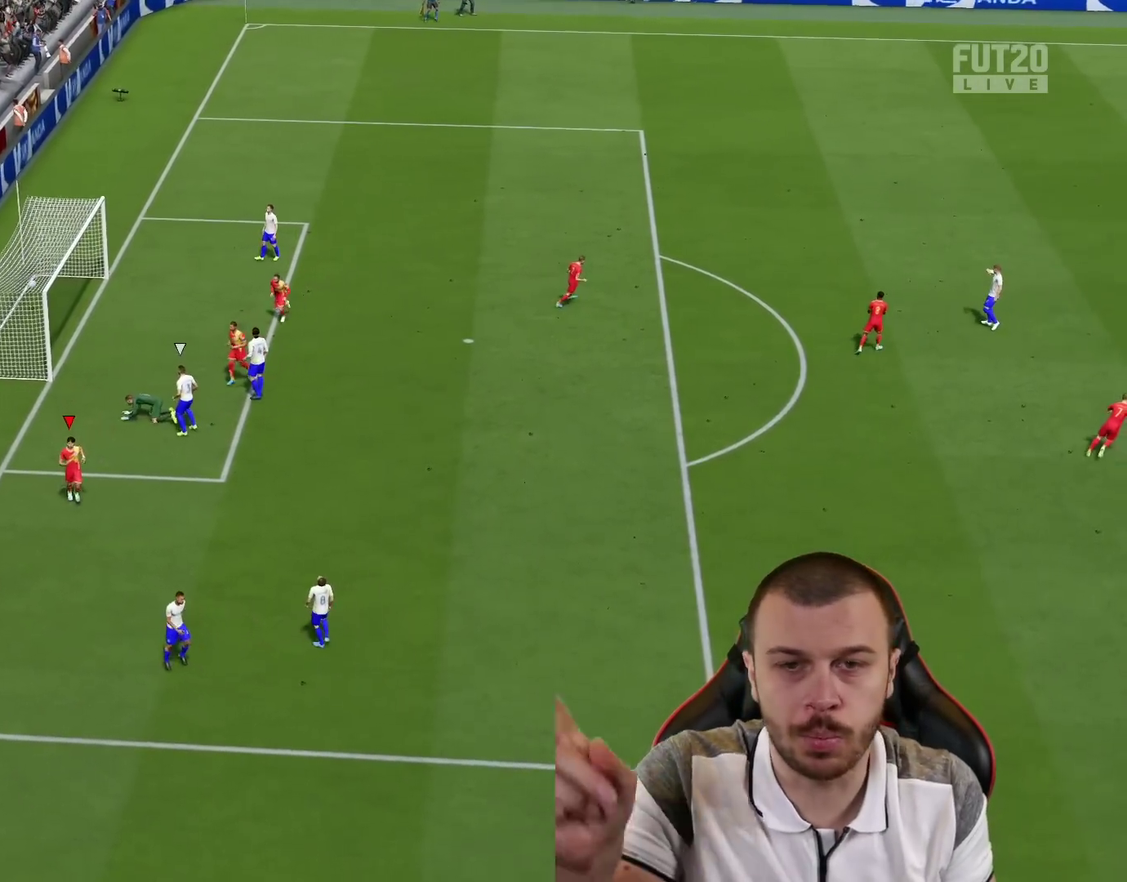
{"buttons": [], "left_stick": "center", "right_stick": "center", "events": []}
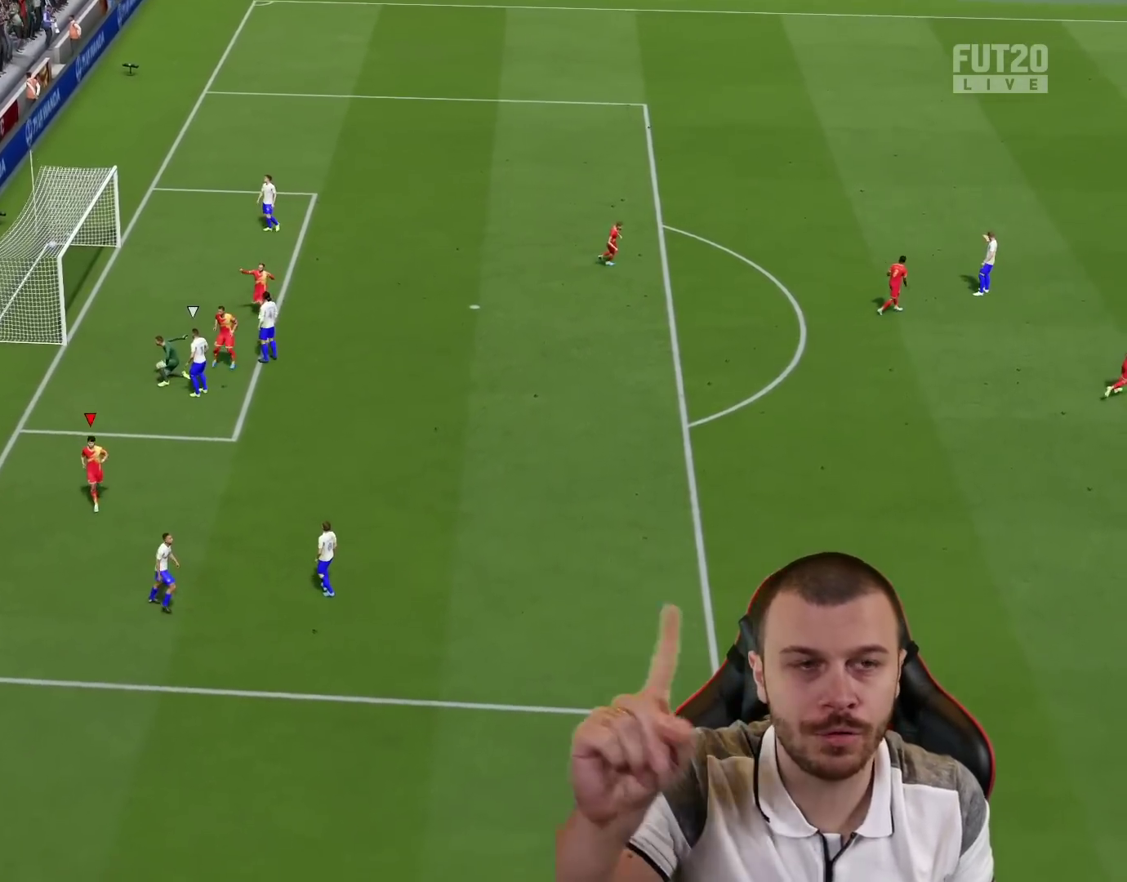
{"buttons": [], "left_stick": "center", "right_stick": "center", "events": []}
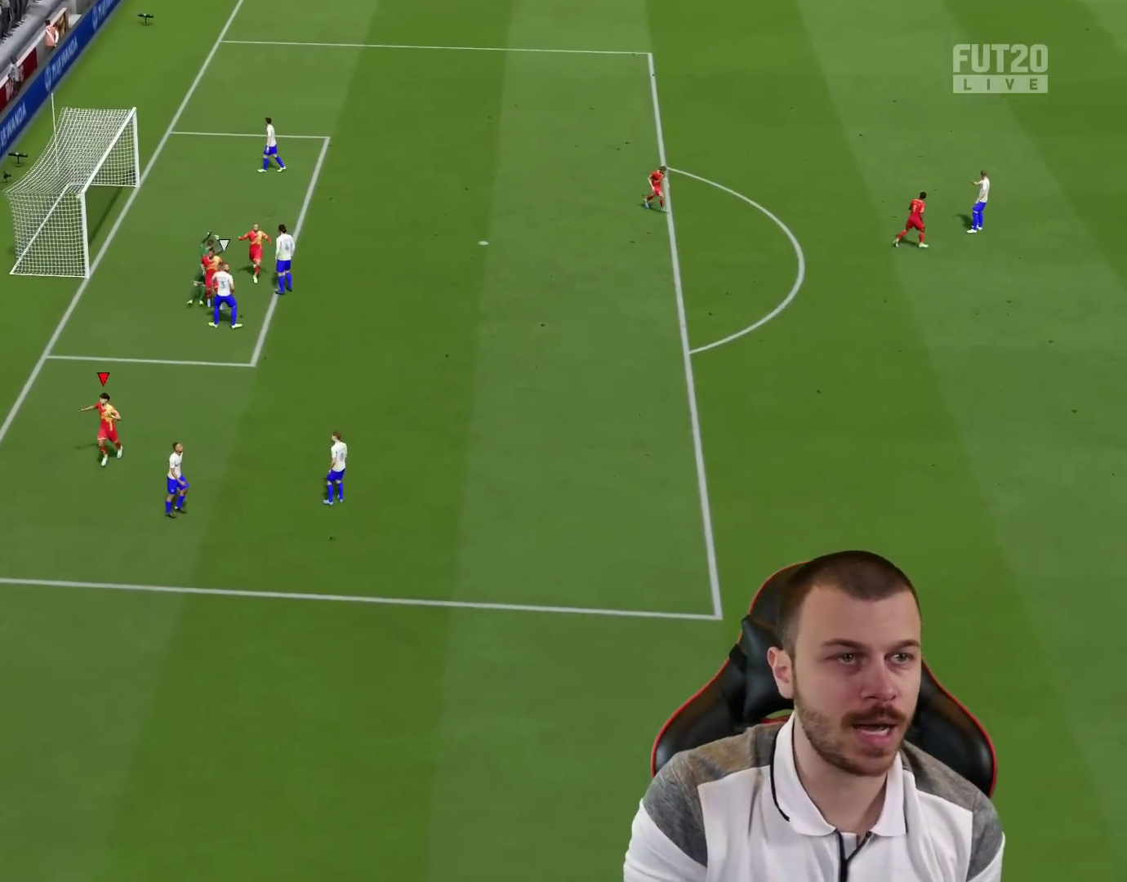
{"buttons": [], "left_stick": "center", "right_stick": "center", "events": [[150, "CROSS", "down"], [150, "L1", "down"], [184, "R2", "down"], [267, "CROSS", "up"], [284, "L1", "up"], [284, "R2", "up"]]}
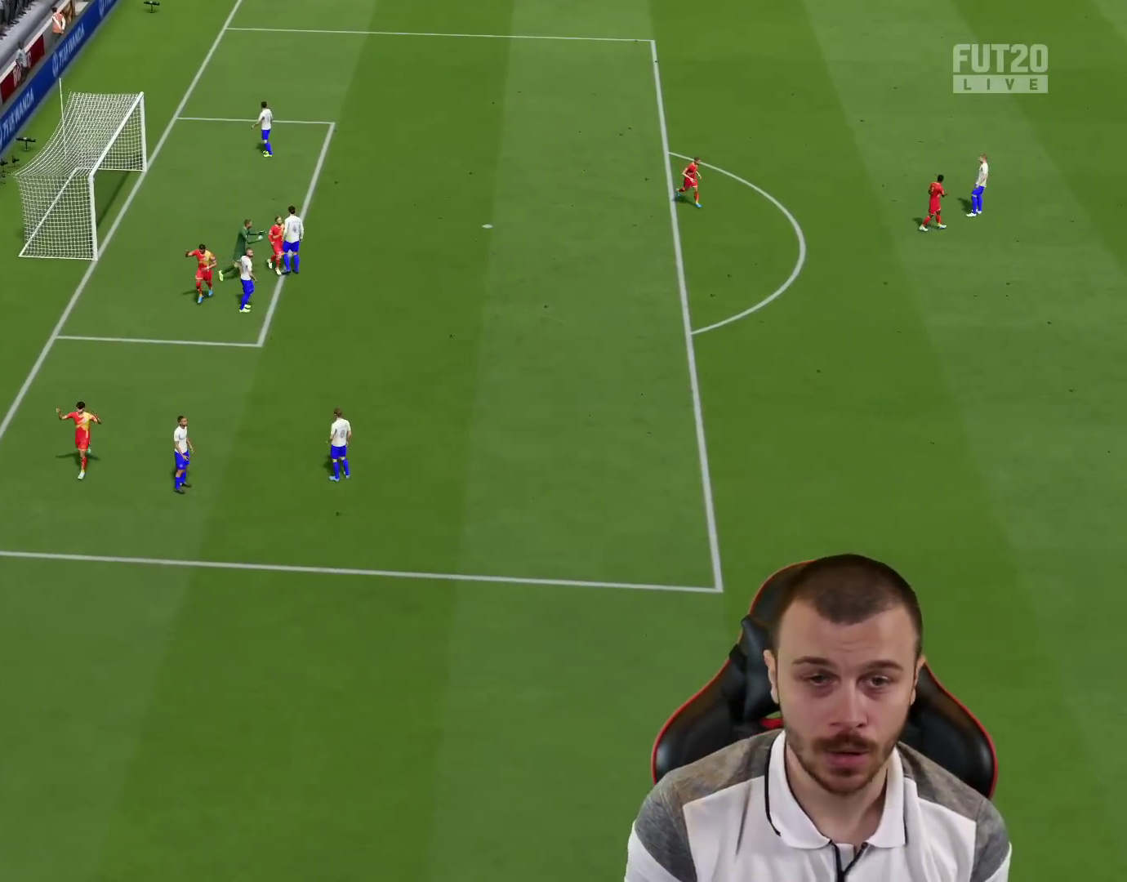
{"buttons": [], "left_stick": "center", "right_stick": "center", "events": []}
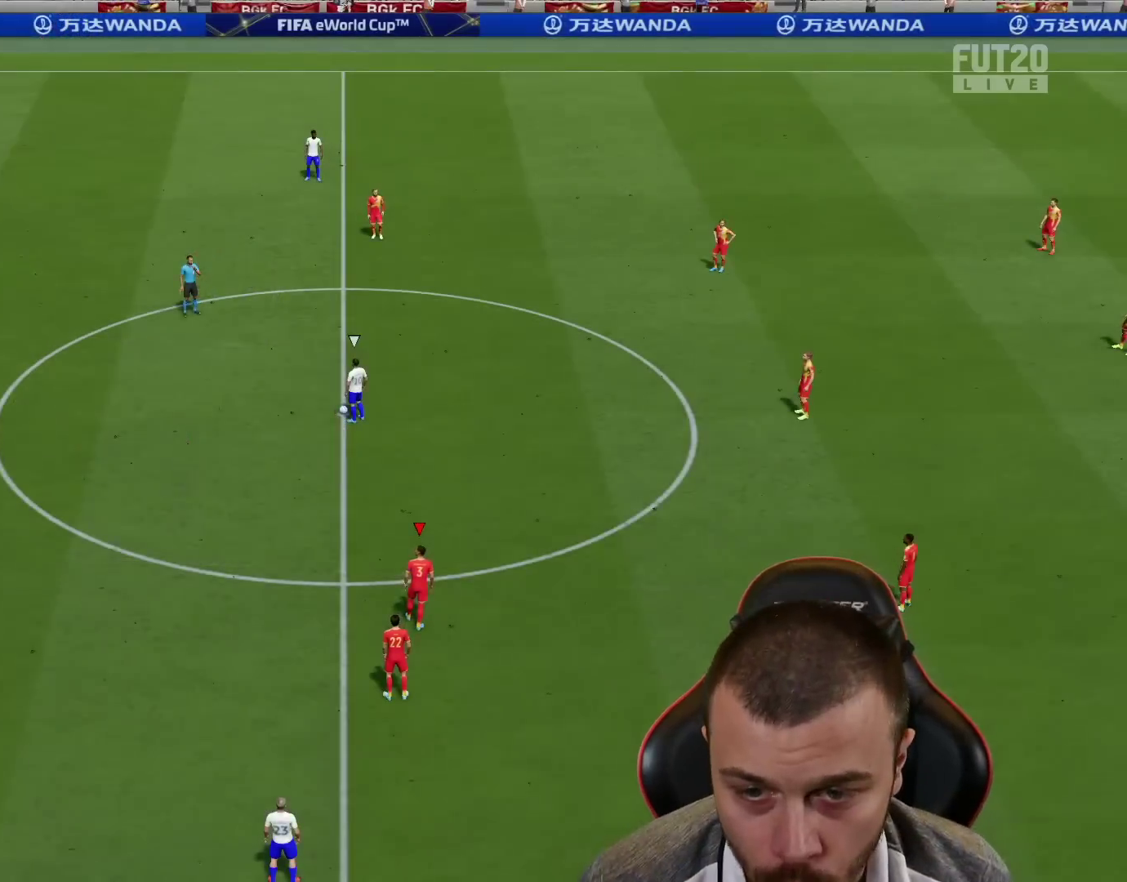
{"buttons": [], "left_stick": "center", "right_stick": "center", "events": [[150, "right_stick", "down-left"], [217, "left_stick", "up-right"], [234, "right_stick", "center"], [501, "left_stick", "center"]]}
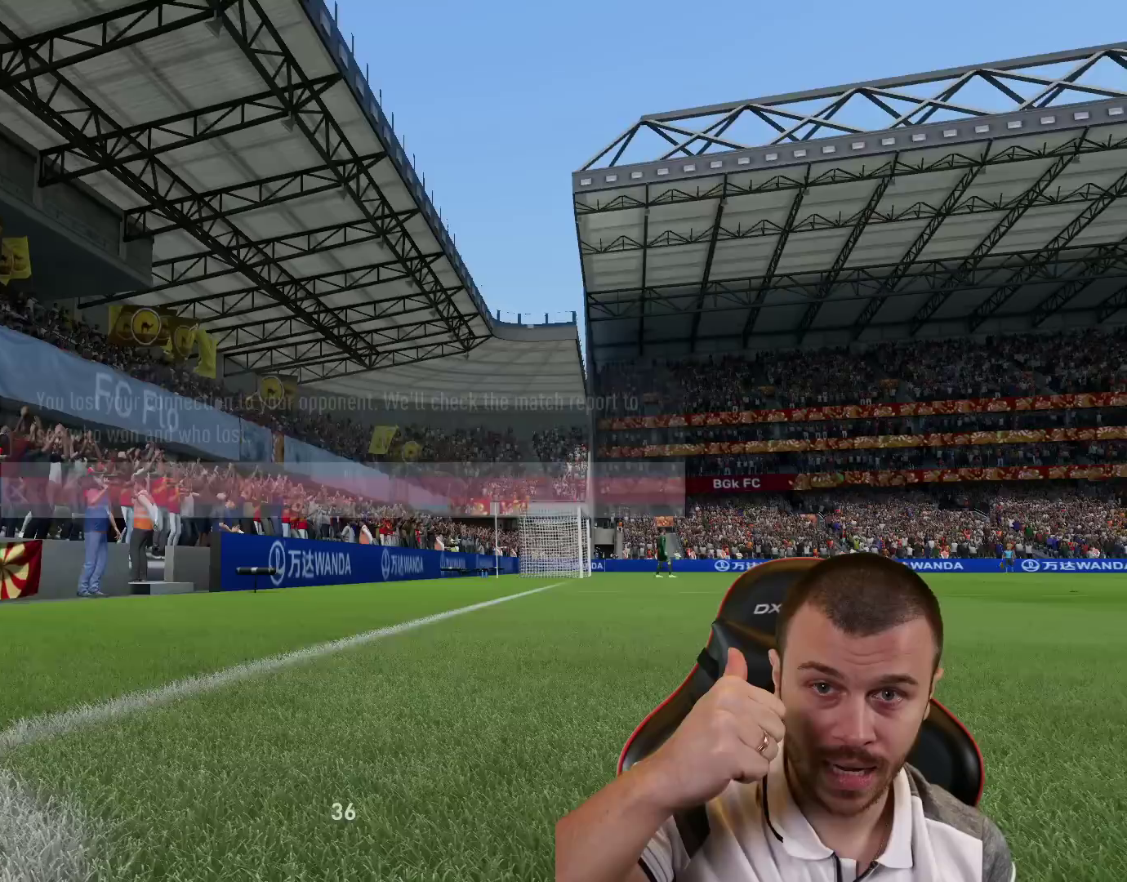
{"buttons": [], "left_stick": "center", "right_stick": "center", "events": []}
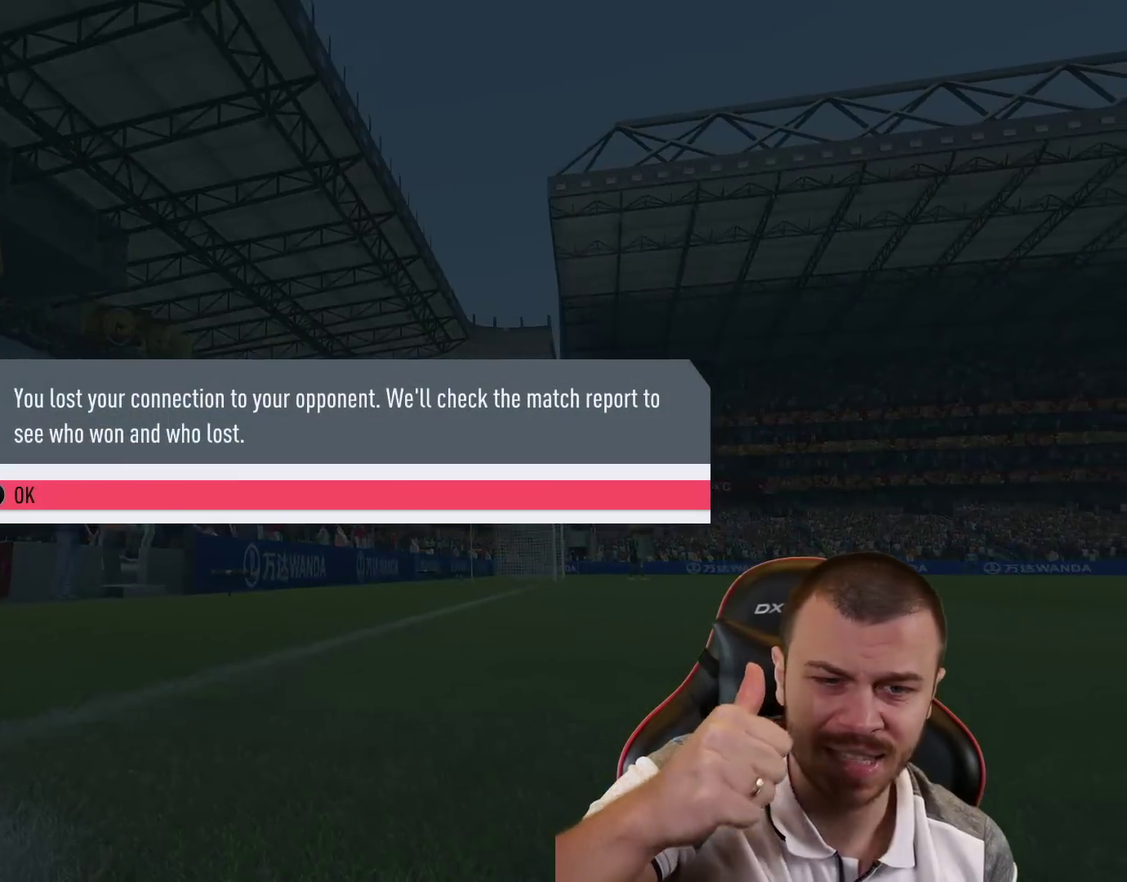
{"buttons": [], "left_stick": "center", "right_stick": "center", "events": []}
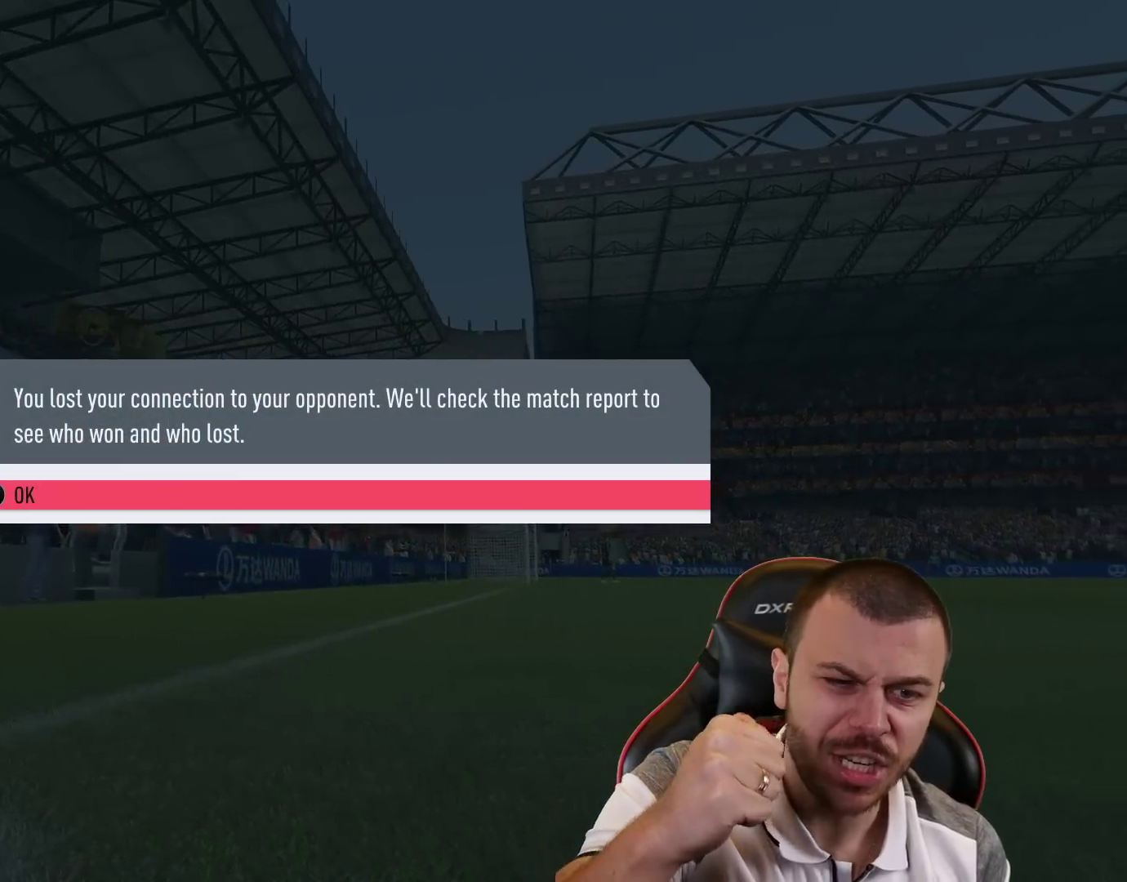
{"buttons": [], "left_stick": "center", "right_stick": "center", "events": []}
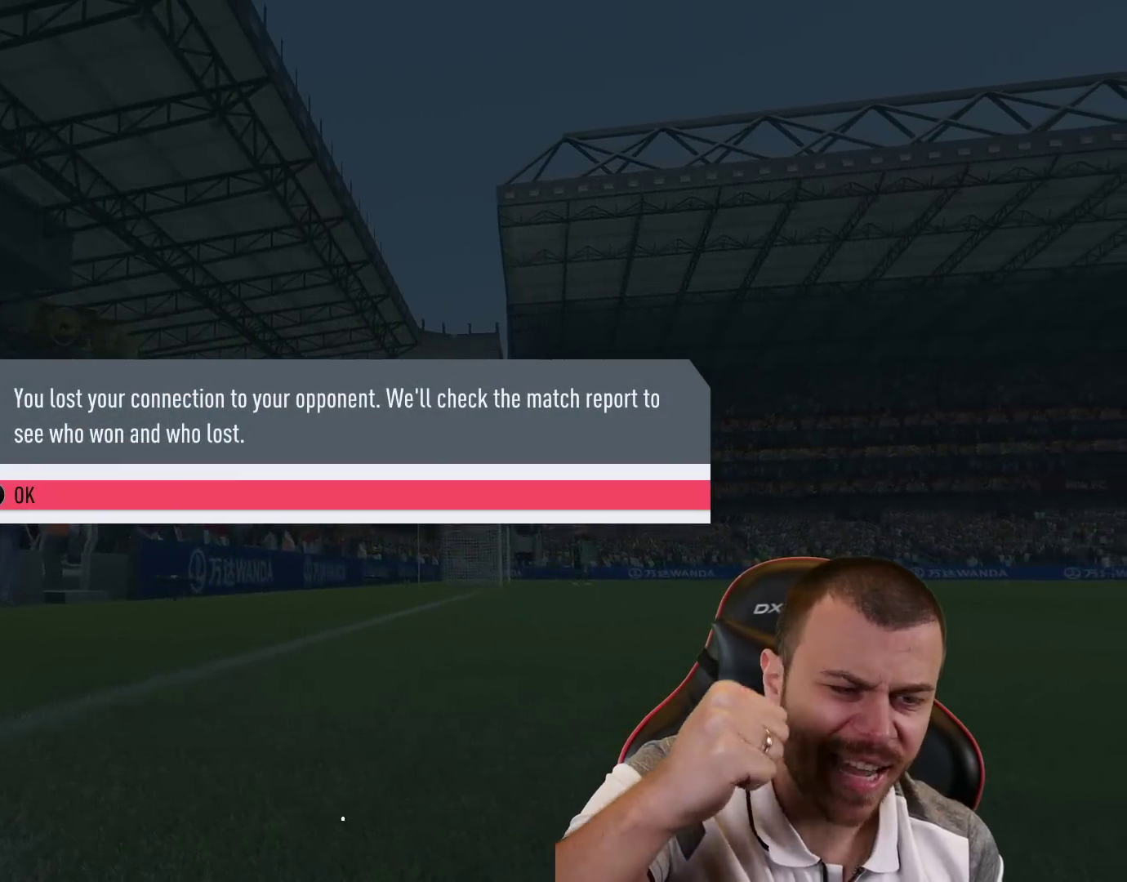
{"buttons": [], "left_stick": "center", "right_stick": "center", "events": []}
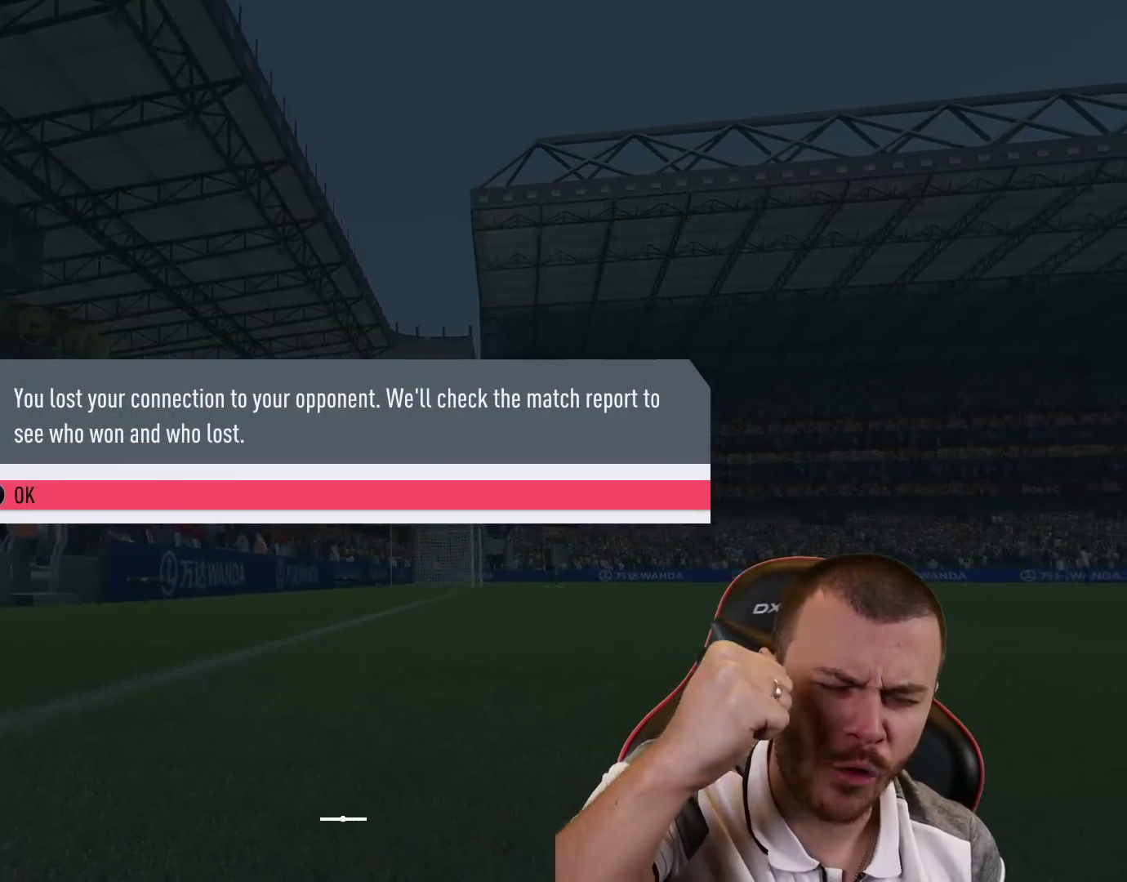
{"buttons": [], "left_stick": "center", "right_stick": "center", "events": []}
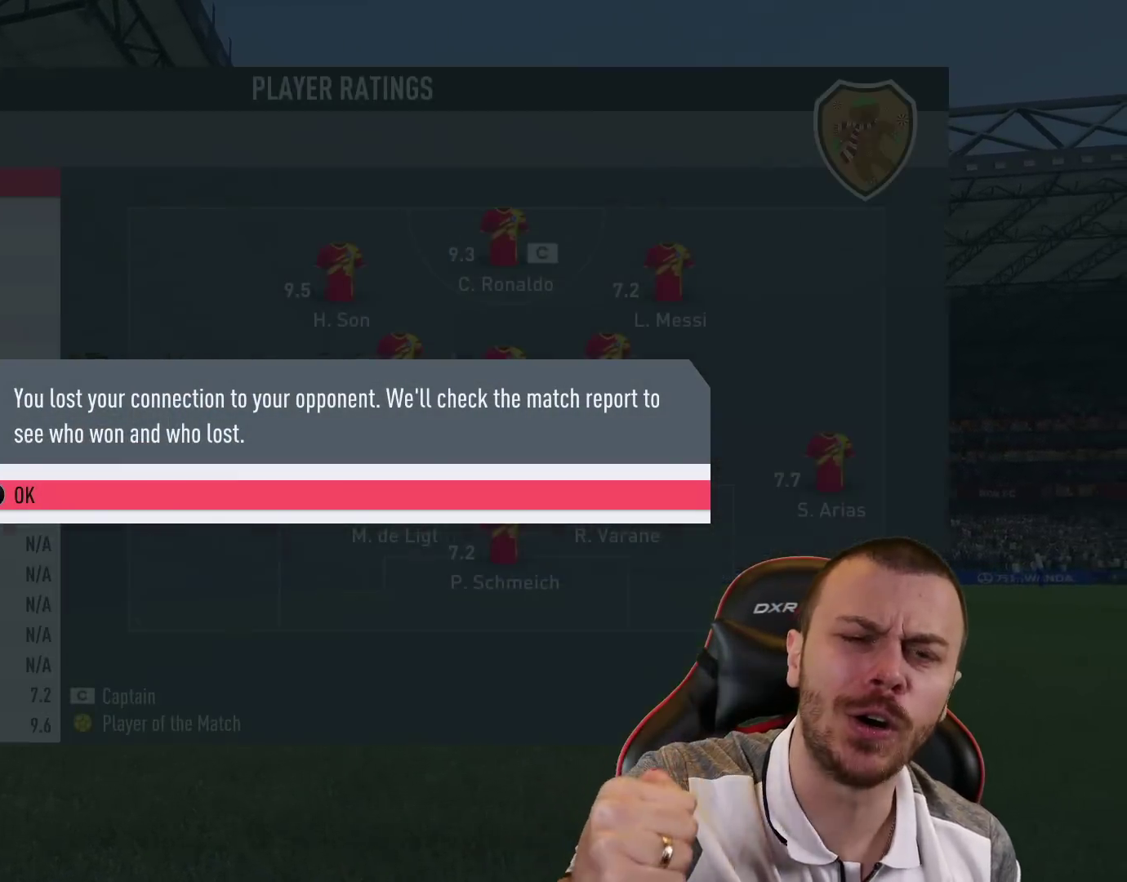
{"buttons": [], "left_stick": "center", "right_stick": "center", "events": [[301, "CROSS", "down"], [384, "CROSS", "up"]]}